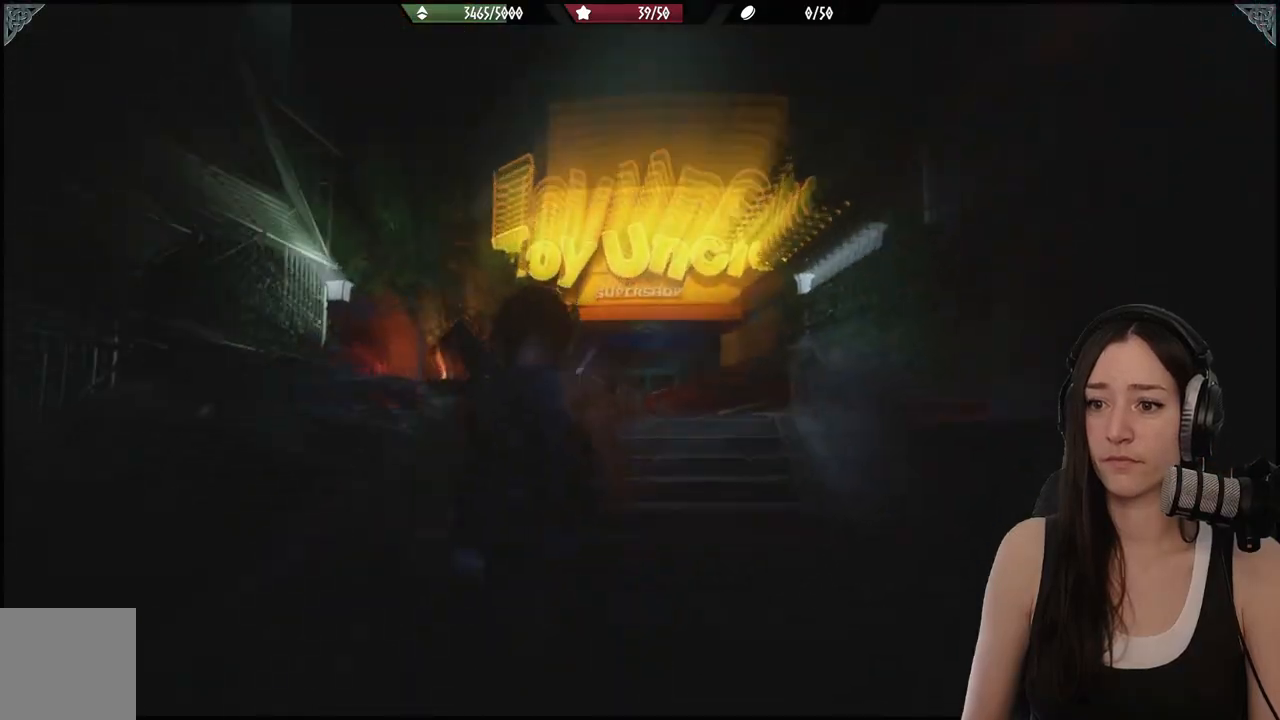
Gameplay with a controller (Xbox layout); each line is a JSON object with the inputs held at the frame after it. "events" lists button and stick changes between this image and that frame as [ms after this image, input, new state], when the widget could be followed in between.
{"buttons": [], "left_stick": "up", "right_stick": "center", "events": [[83, "right_stick", "center"]]}
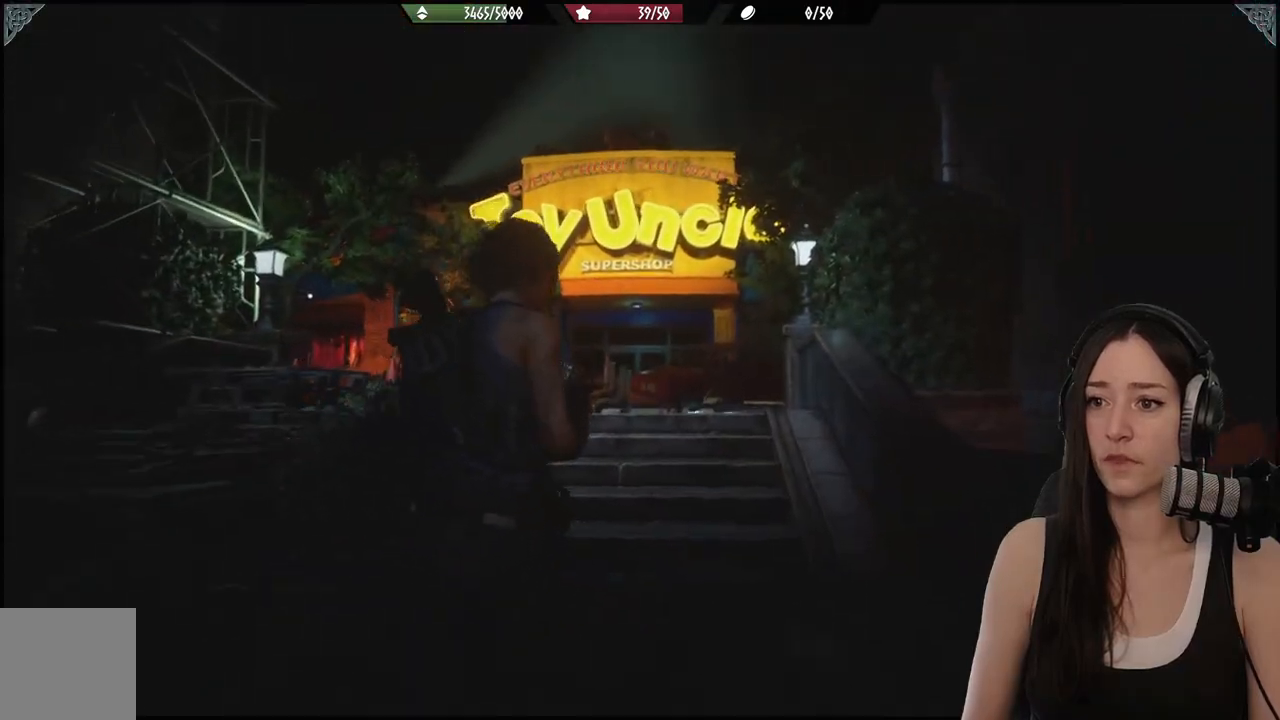
{"buttons": [], "left_stick": "up", "right_stick": "center", "events": []}
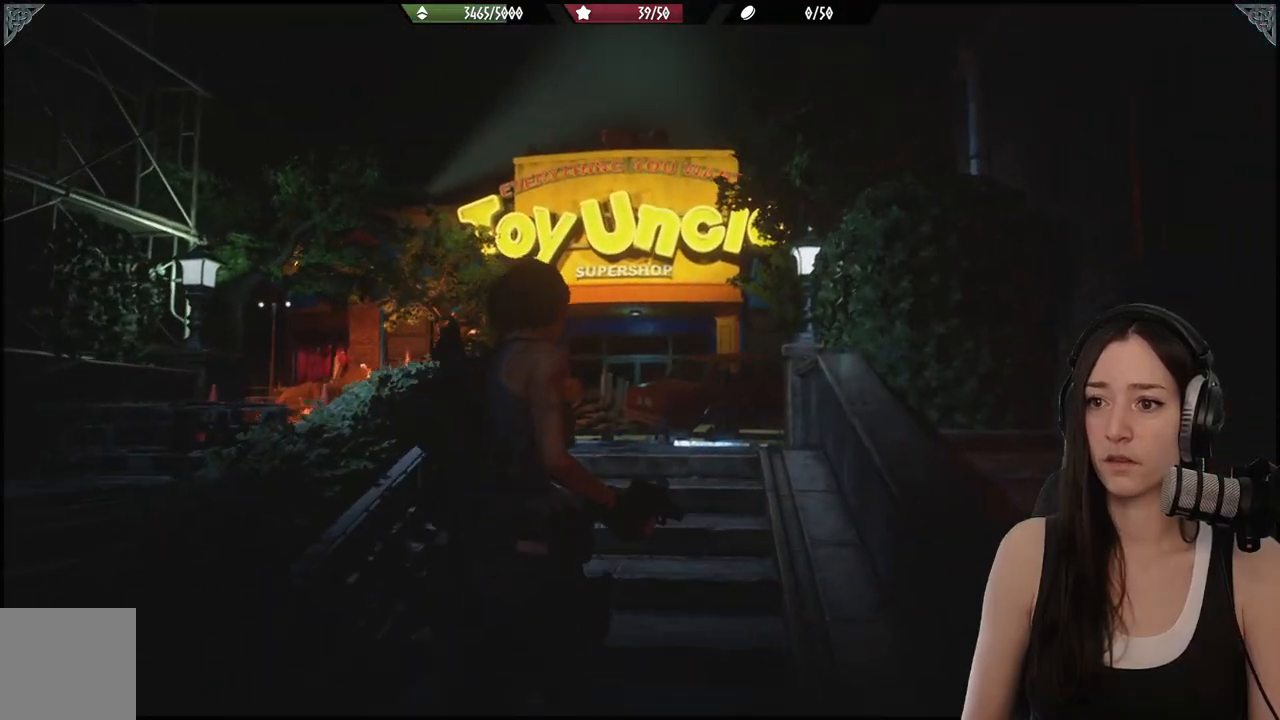
{"buttons": [], "left_stick": "up", "right_stick": "down", "events": [[417, "right_stick", "down"]]}
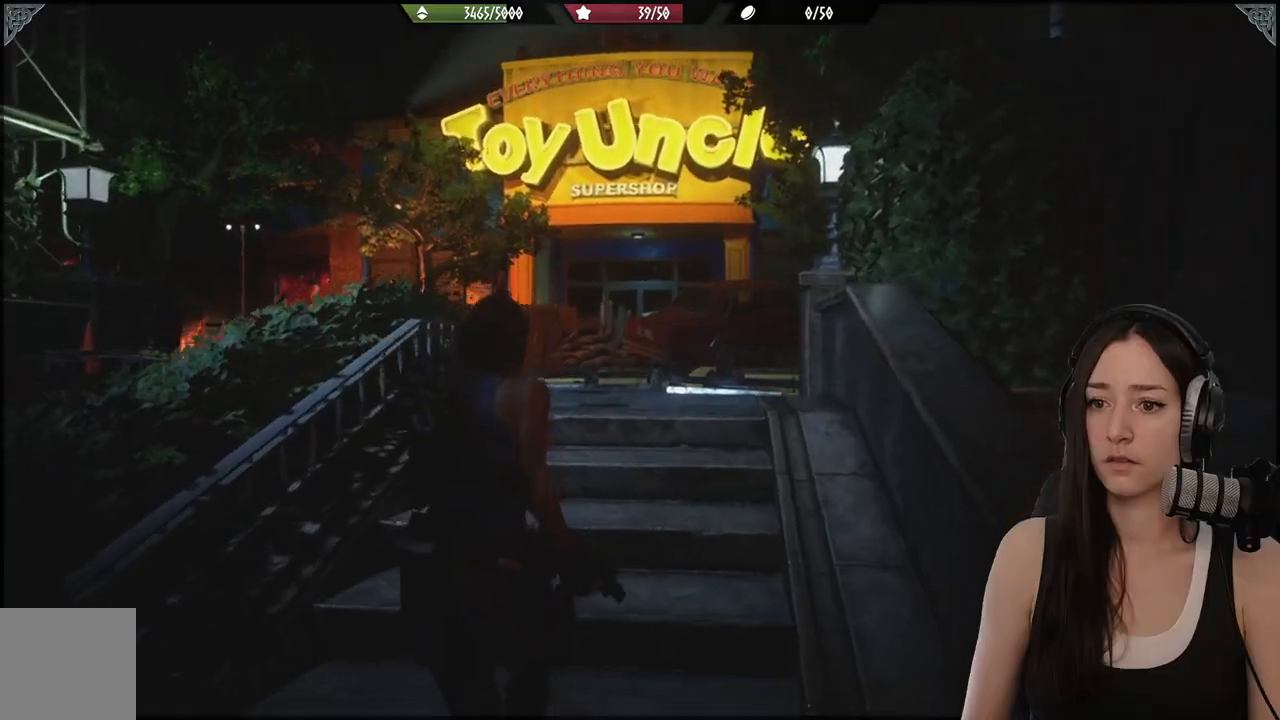
{"buttons": [], "left_stick": "up", "right_stick": "center", "events": [[100, "right_stick", "center"]]}
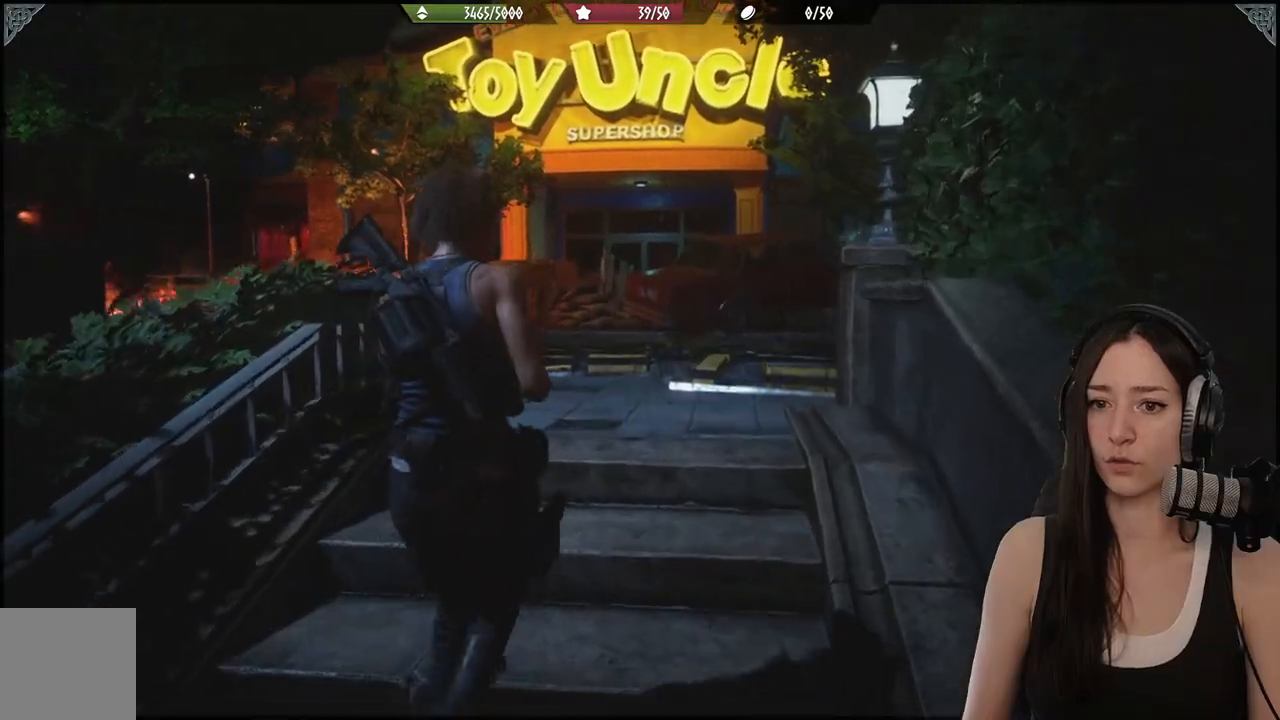
{"buttons": [], "left_stick": "up", "right_stick": "center", "events": [[267, "right_stick", "down"], [433, "right_stick", "center"]]}
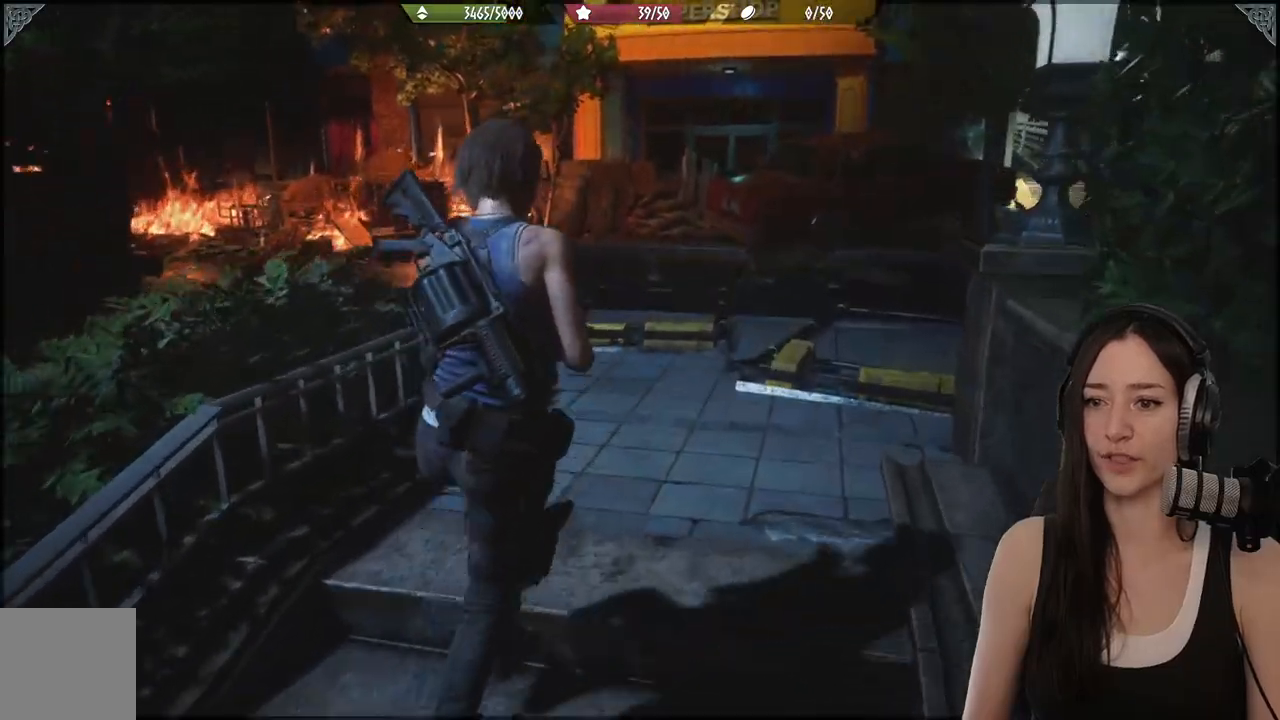
{"buttons": [], "left_stick": "up", "right_stick": "right", "events": [[250, "right_stick", "right"]]}
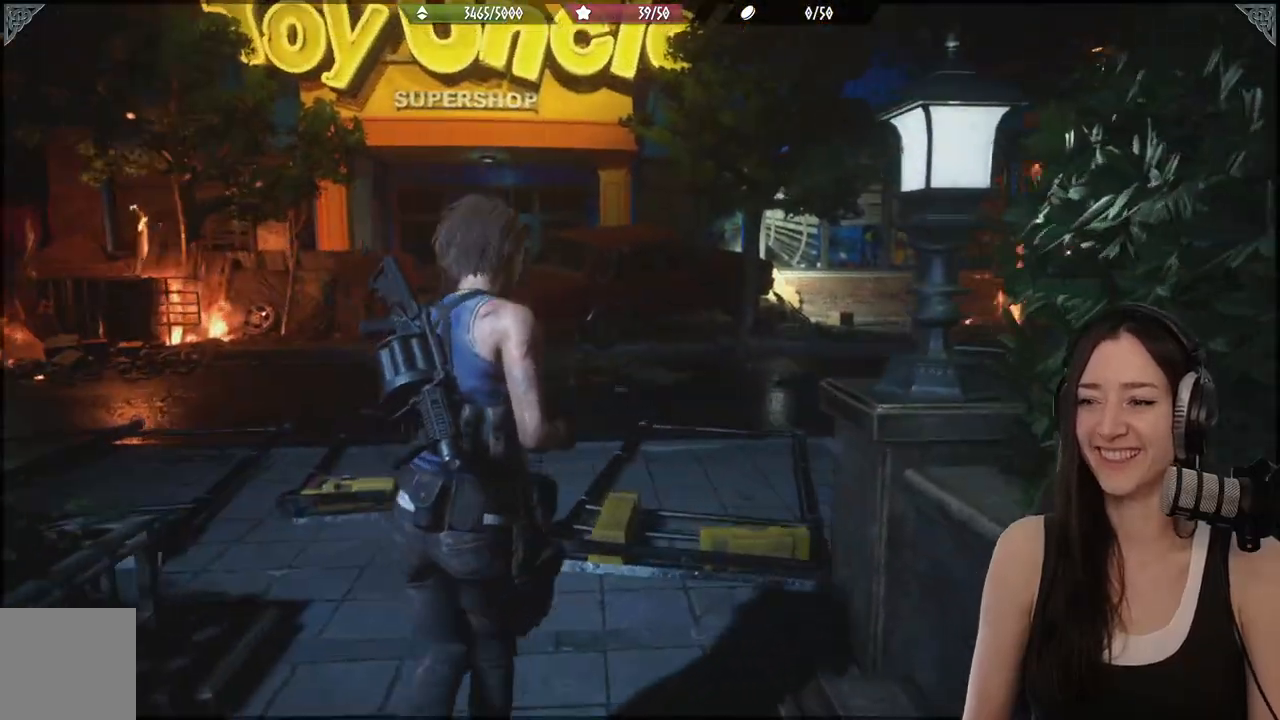
{"buttons": [], "left_stick": "up", "right_stick": "right", "events": [[67, "right_stick", "center"], [433, "right_stick", "right"]]}
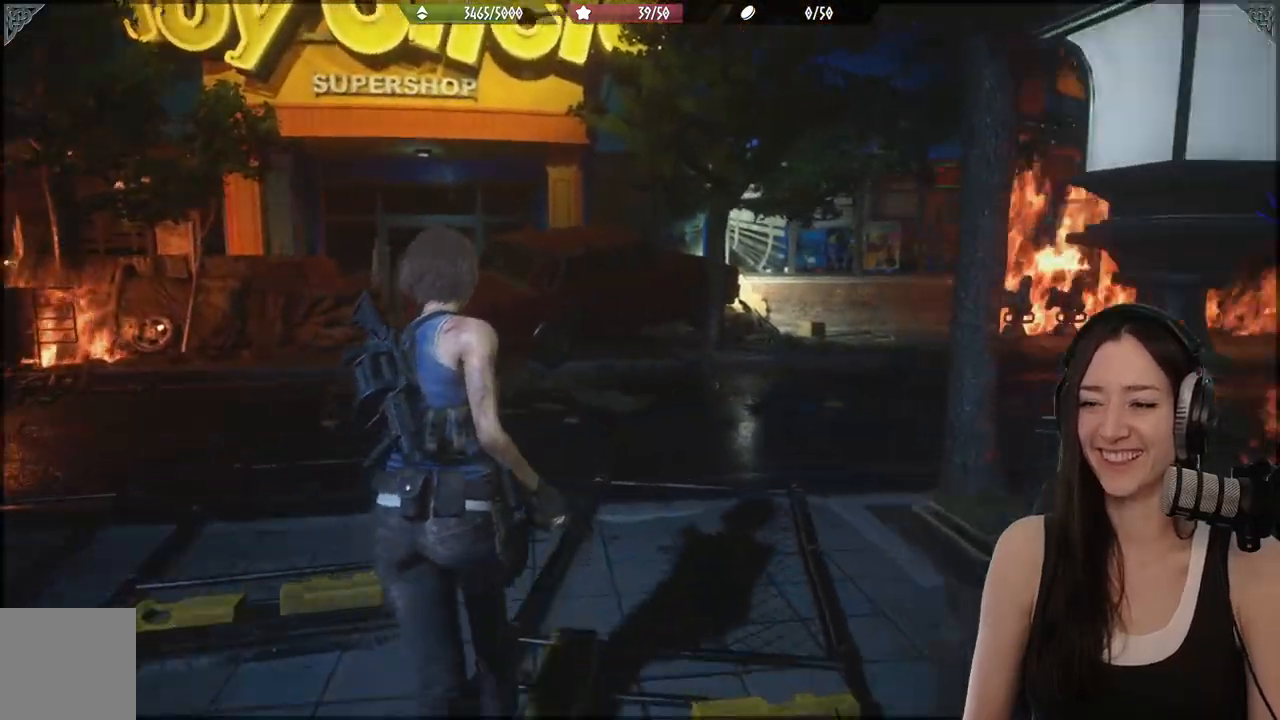
{"buttons": [], "left_stick": "up", "right_stick": "right", "events": []}
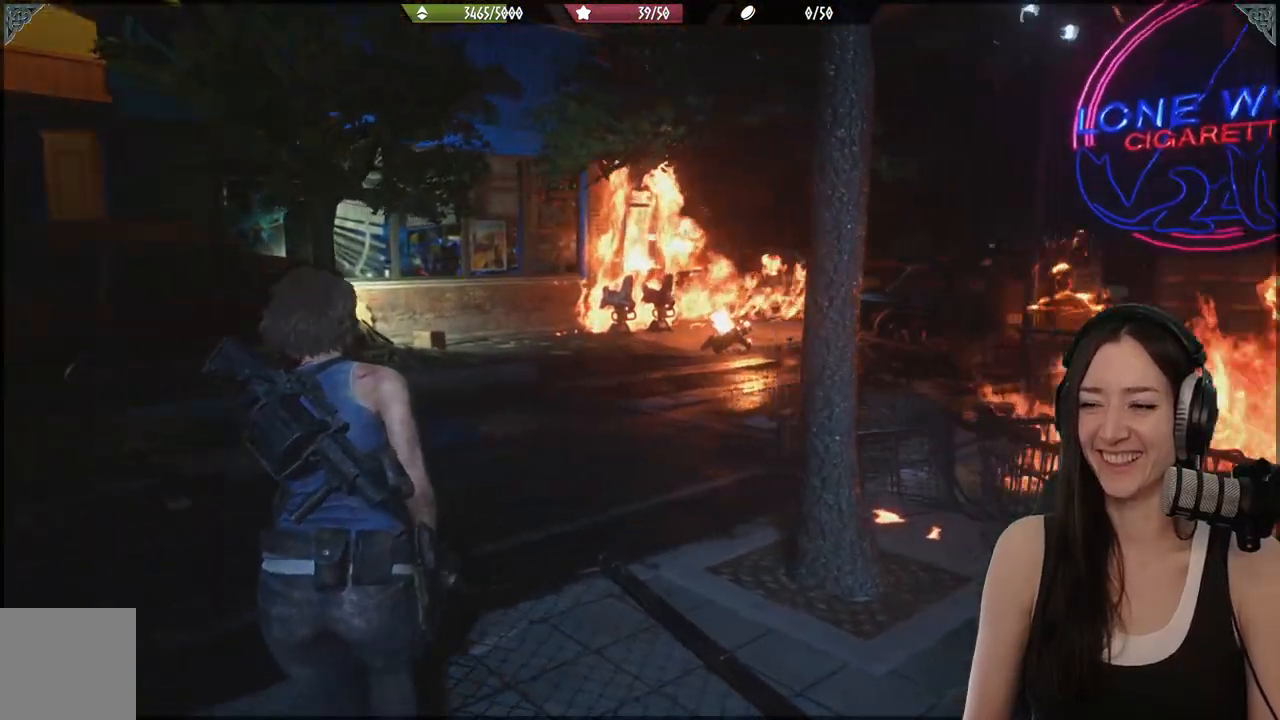
{"buttons": [], "left_stick": "up", "right_stick": "center", "events": [[283, "right_stick", "center"]]}
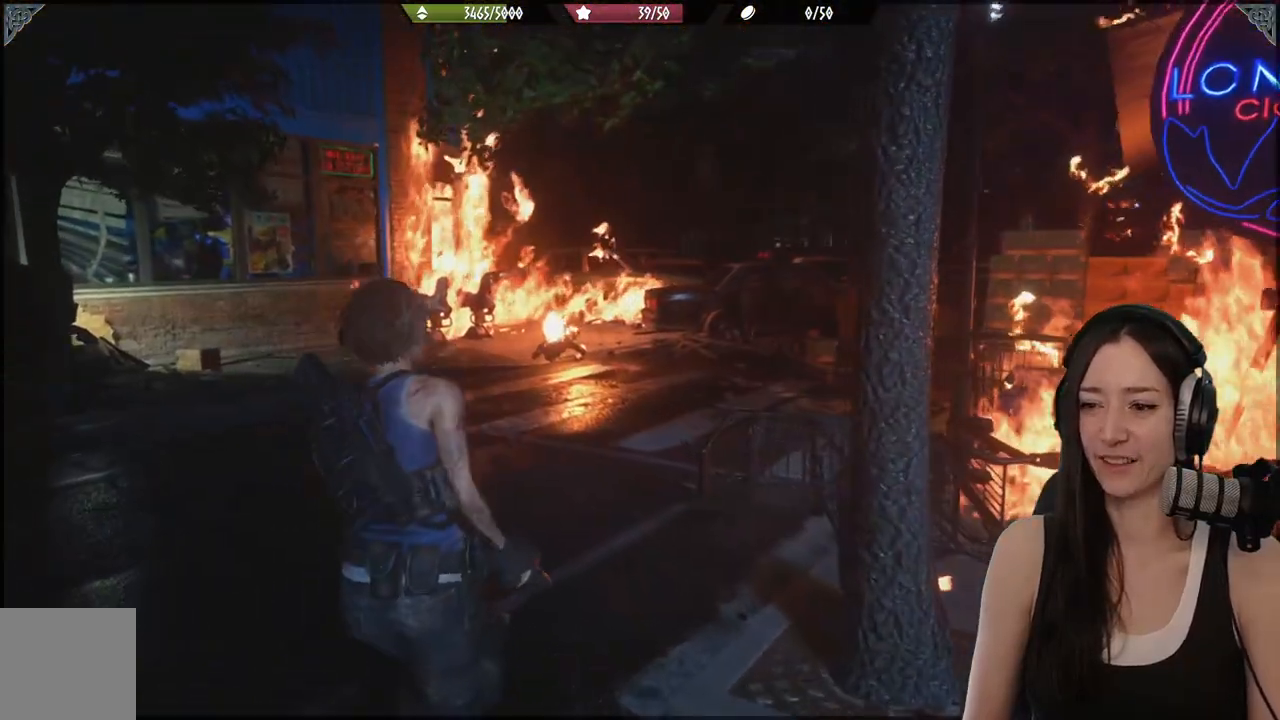
{"buttons": [], "left_stick": "up", "right_stick": "right"}
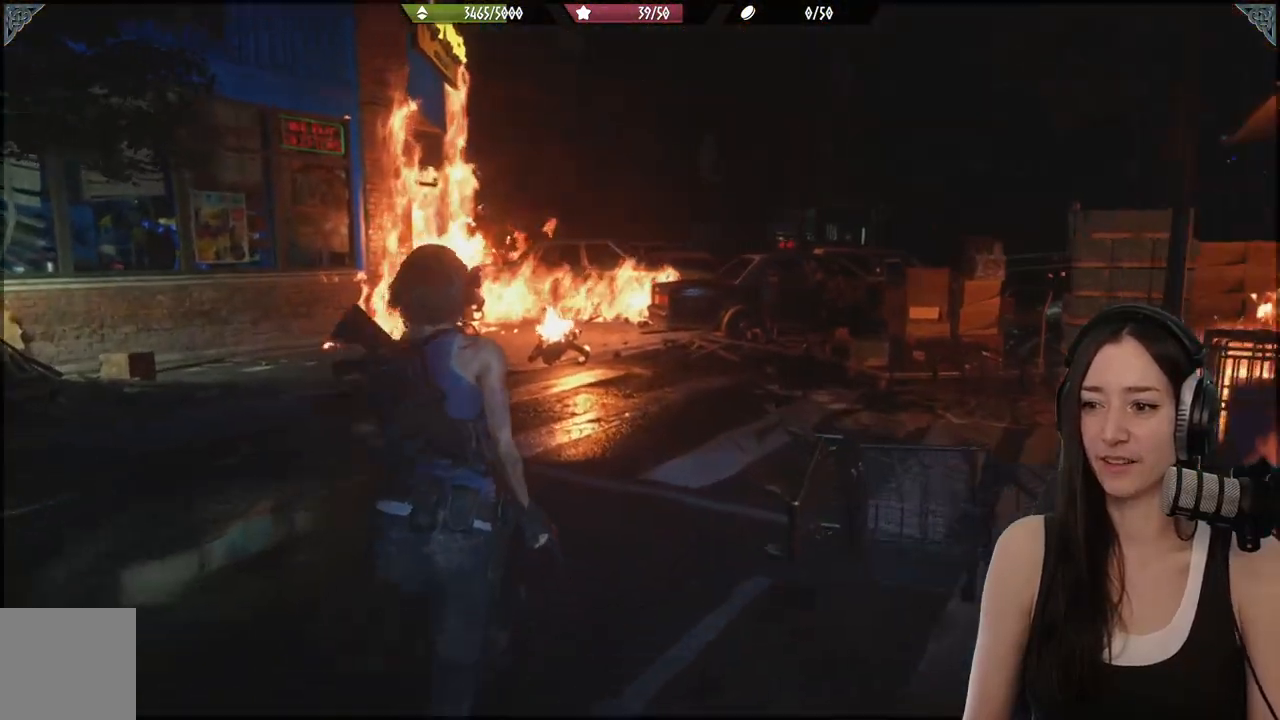
{"buttons": [], "left_stick": "up", "right_stick": "right", "events": []}
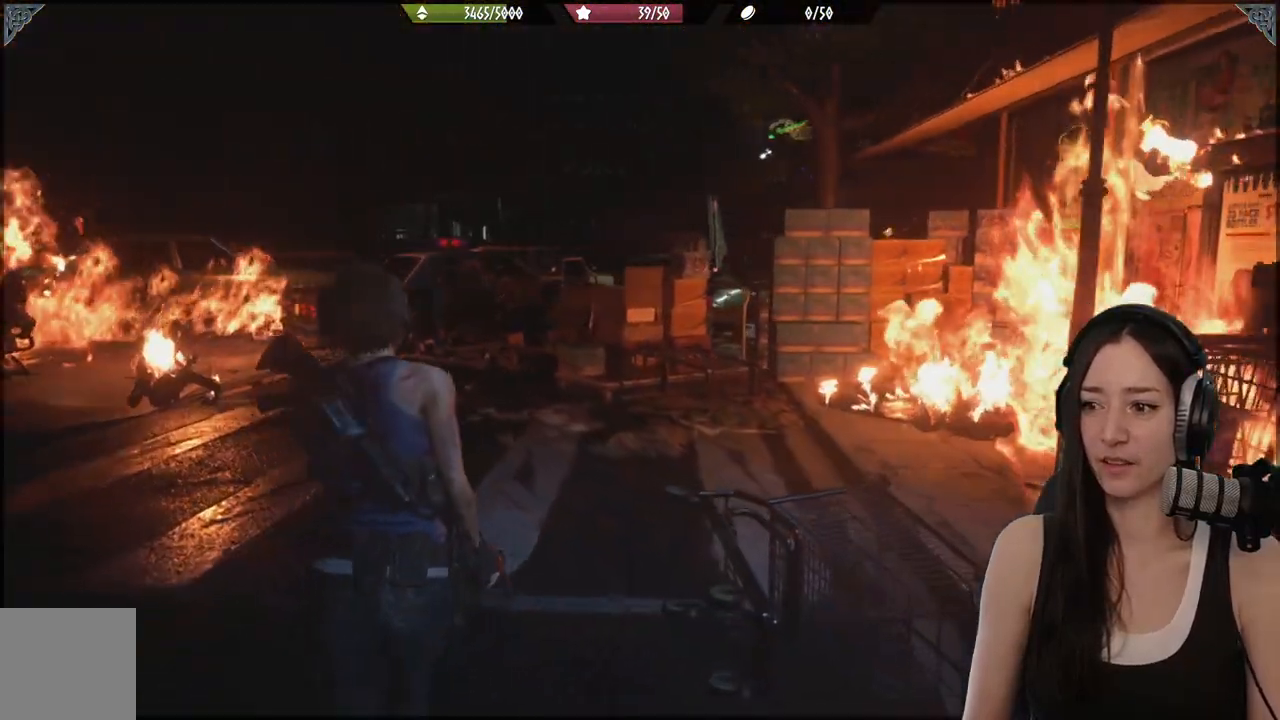
{"buttons": [], "left_stick": "up", "right_stick": "right", "events": []}
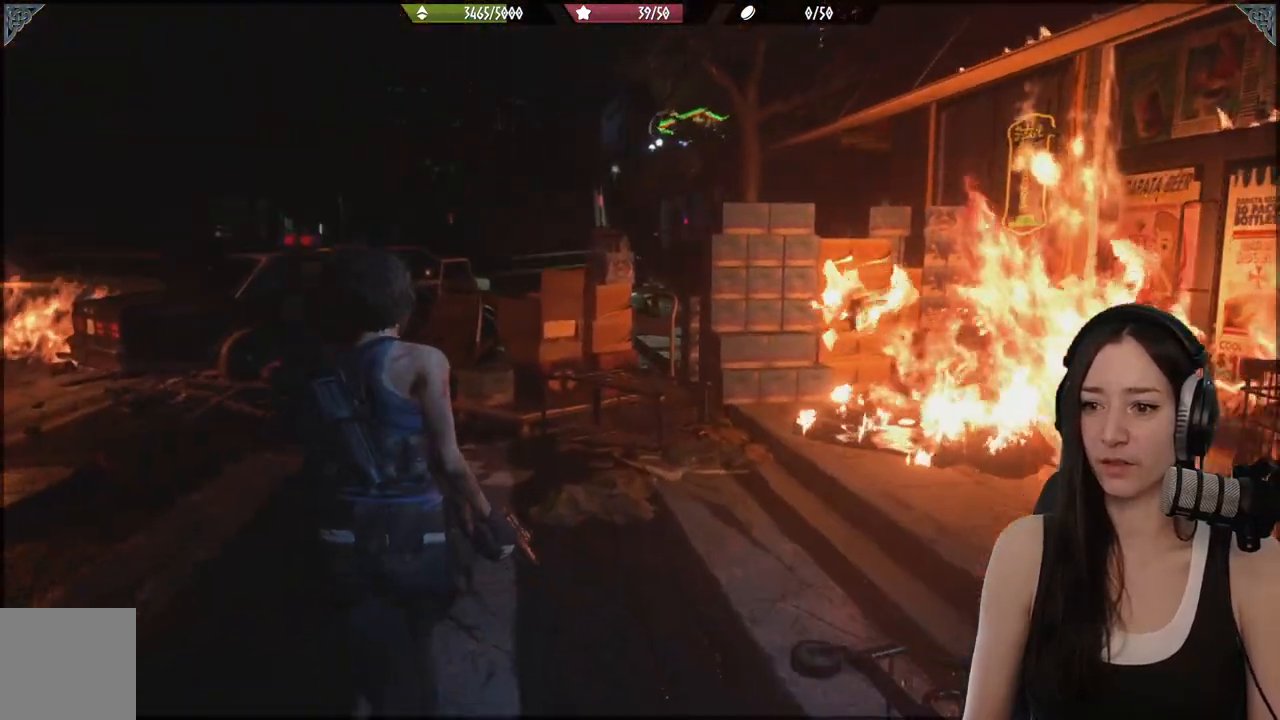
{"buttons": [], "left_stick": "up-left", "right_stick": "center", "events": [[167, "right_stick", "center"], [200, "left_stick", "up-left"]]}
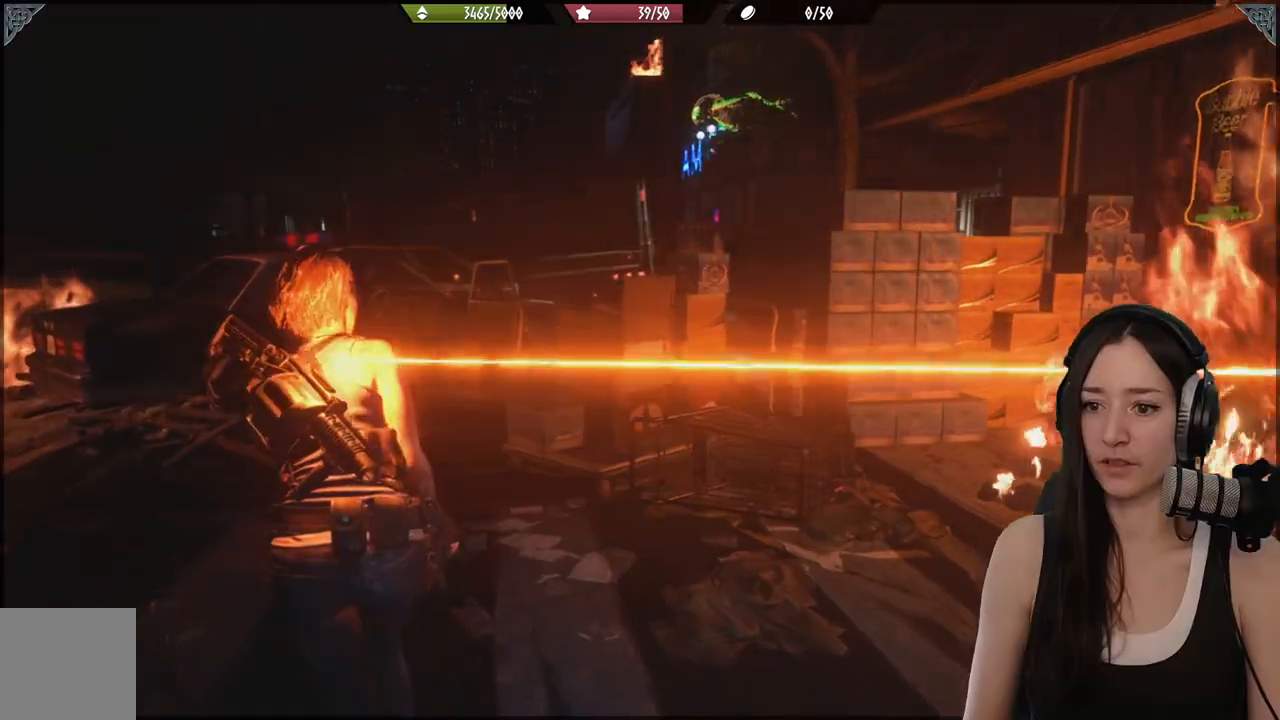
{"buttons": [], "left_stick": "up", "right_stick": "center", "events": [[117, "left_stick", "up"]]}
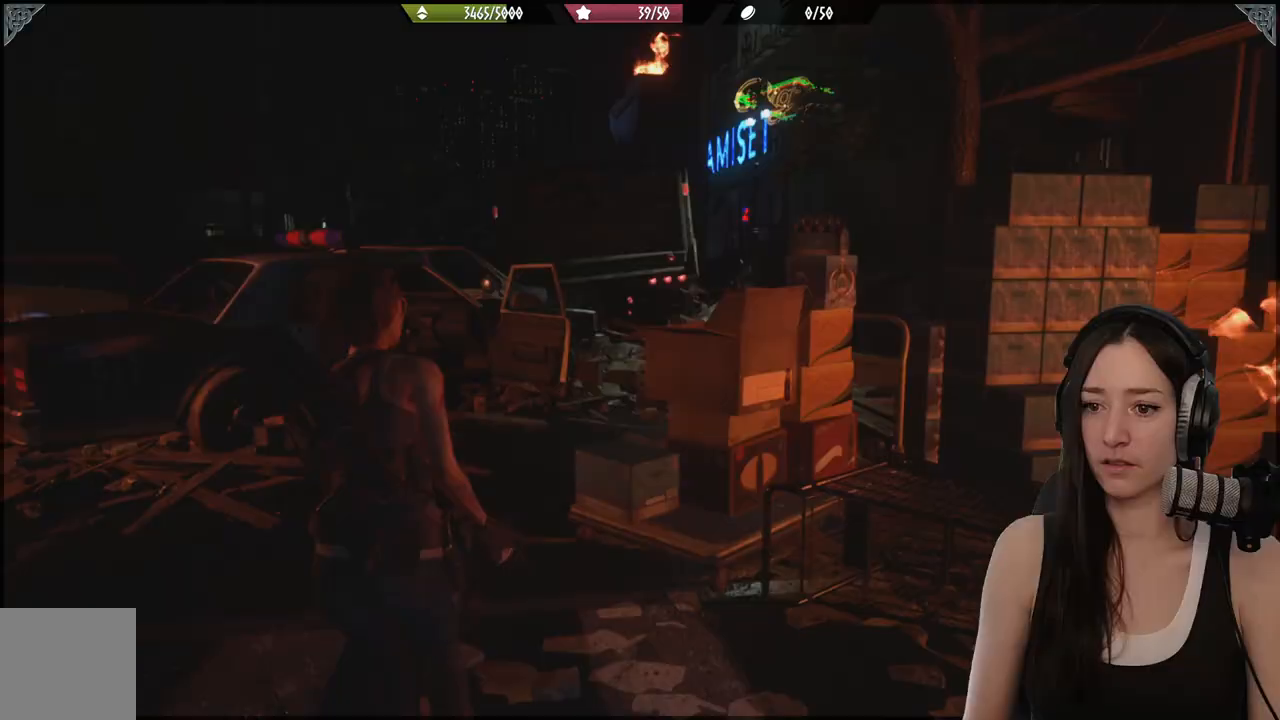
{"buttons": [], "left_stick": "up", "right_stick": "right", "events": [[483, "right_stick", "right"]]}
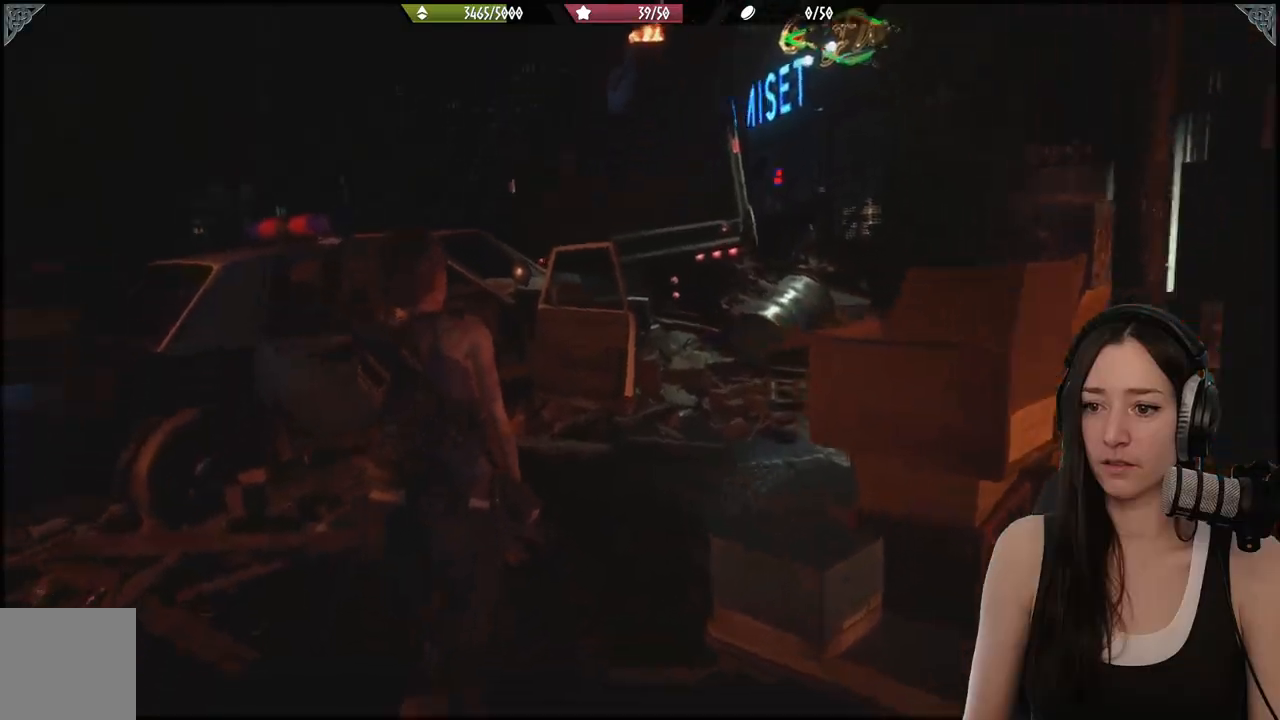
{"buttons": [], "left_stick": "up", "right_stick": "right", "events": []}
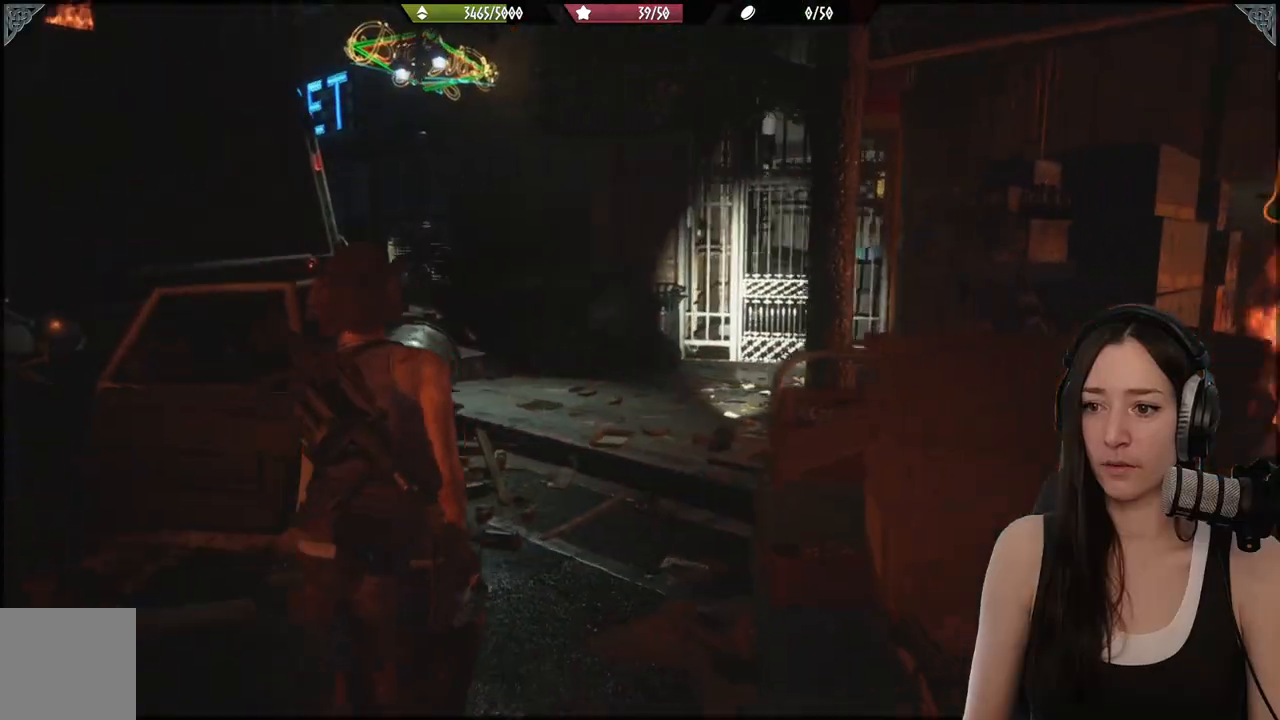
{"buttons": [], "left_stick": "up", "right_stick": "right", "events": []}
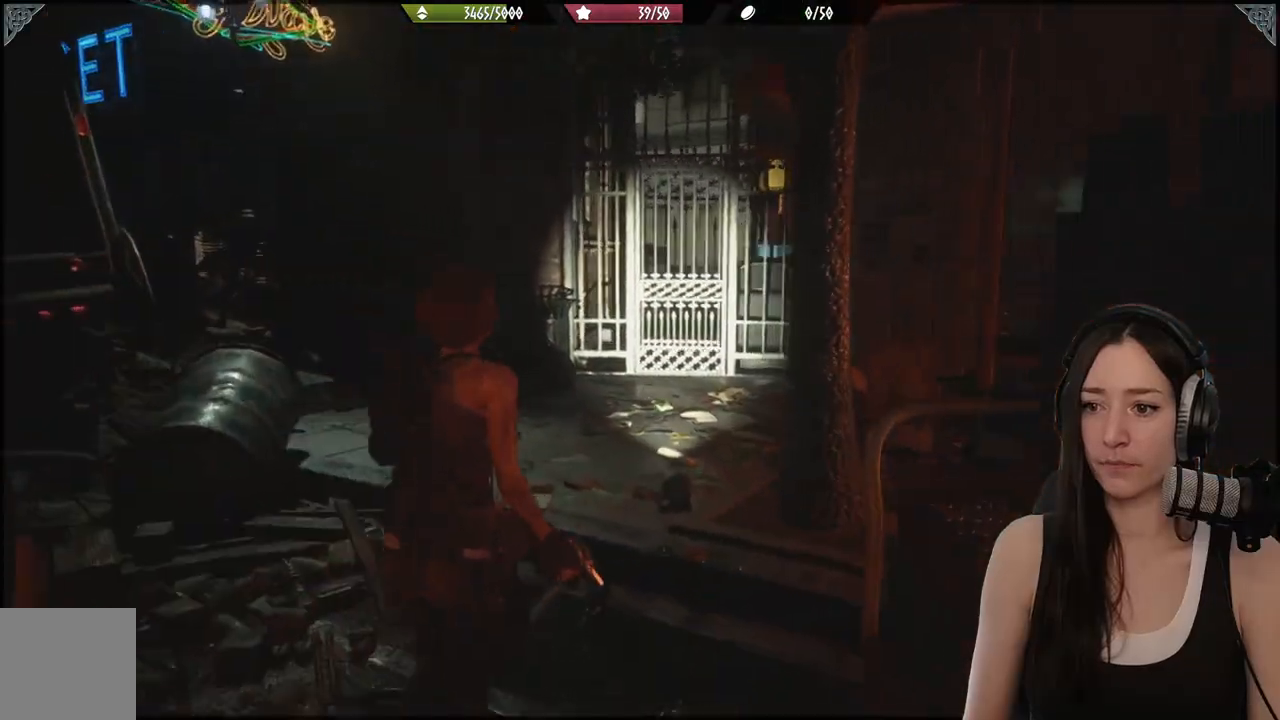
{"buttons": [], "left_stick": "up", "right_stick": "center", "events": [[50, "right_stick", "center"]]}
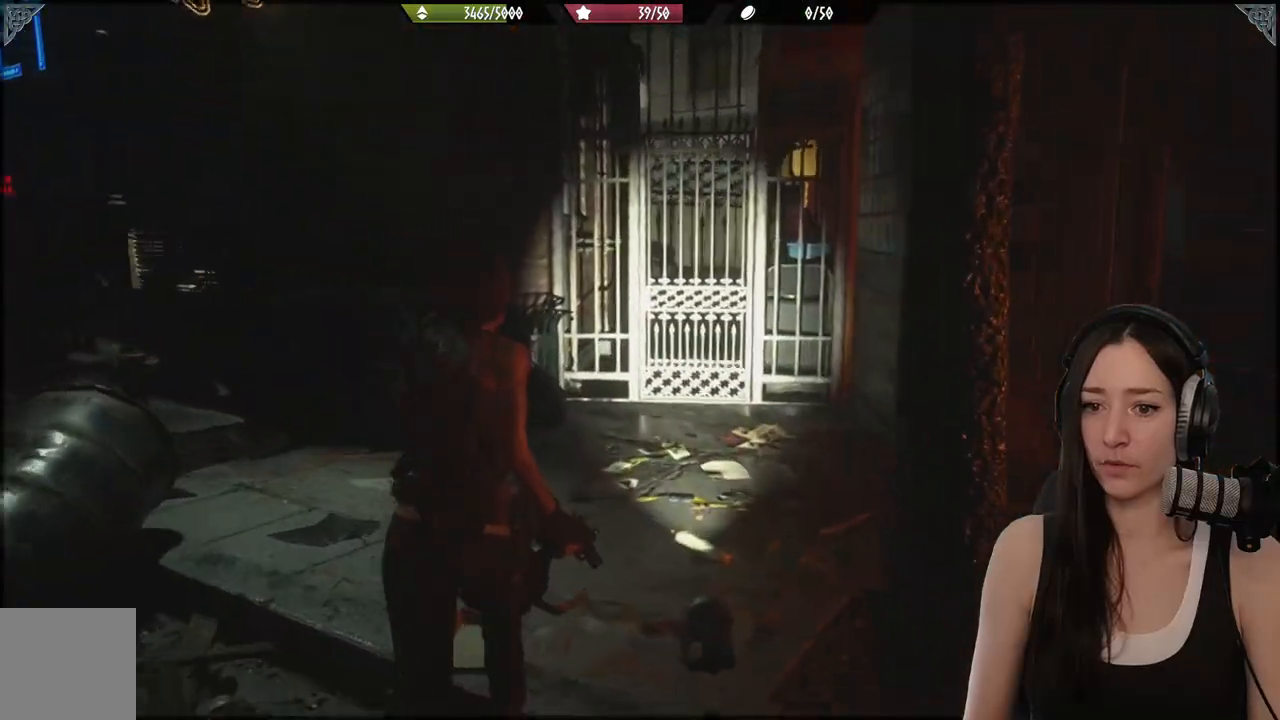
{"buttons": [], "left_stick": "up", "right_stick": "center", "events": [[183, "right_stick", "right"], [350, "right_stick", "center"]]}
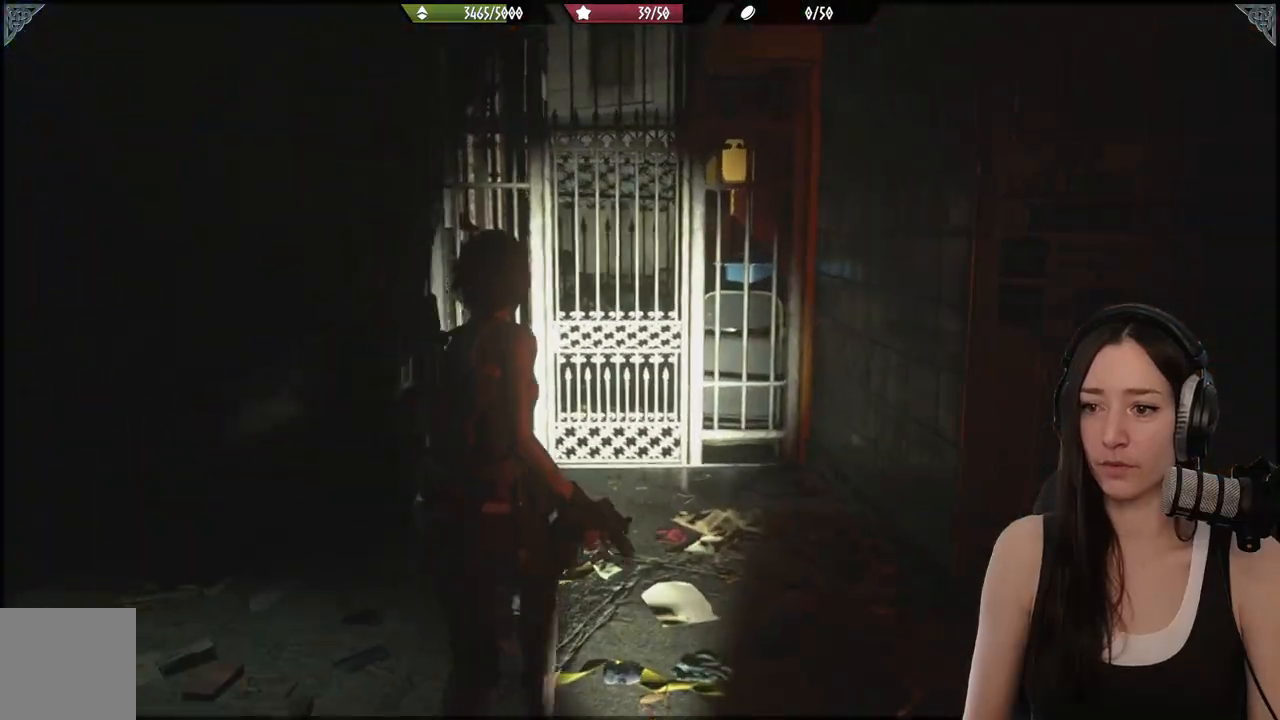
{"buttons": [], "left_stick": "up", "right_stick": "center", "events": []}
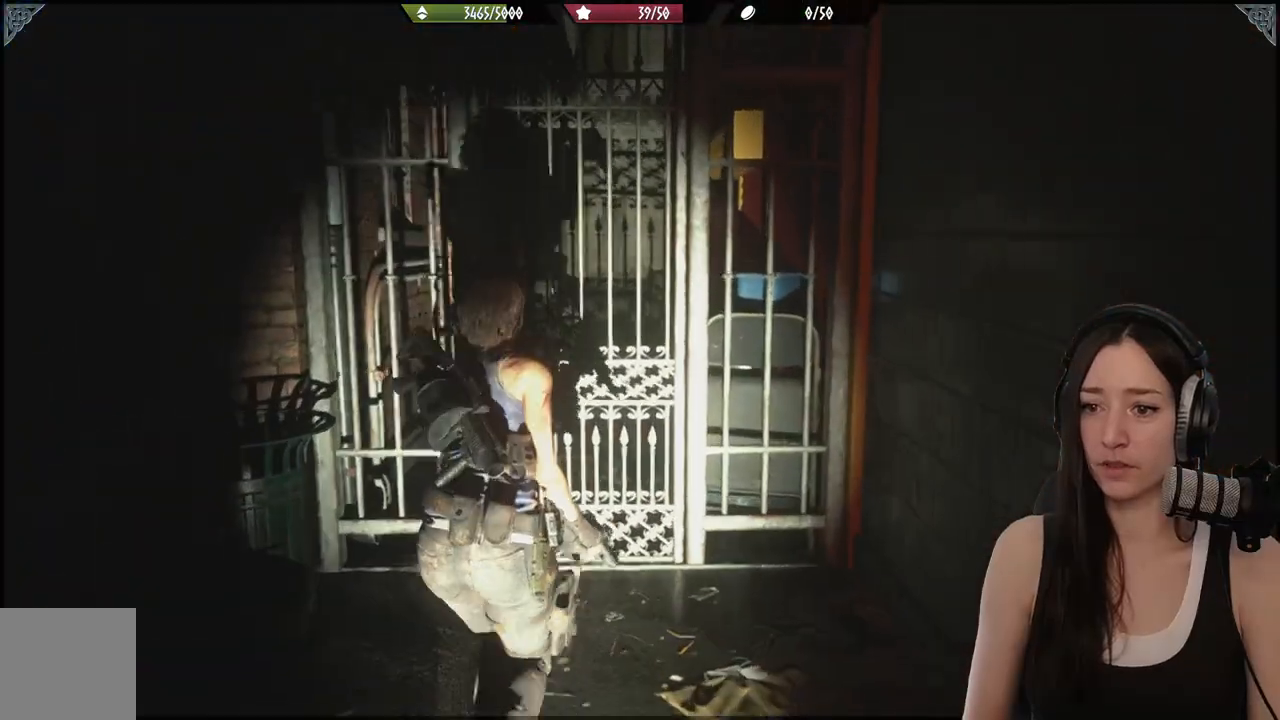
{"buttons": [], "left_stick": "up", "right_stick": "center", "events": [[333, "right_stick", "left"], [467, "right_stick", "center"]]}
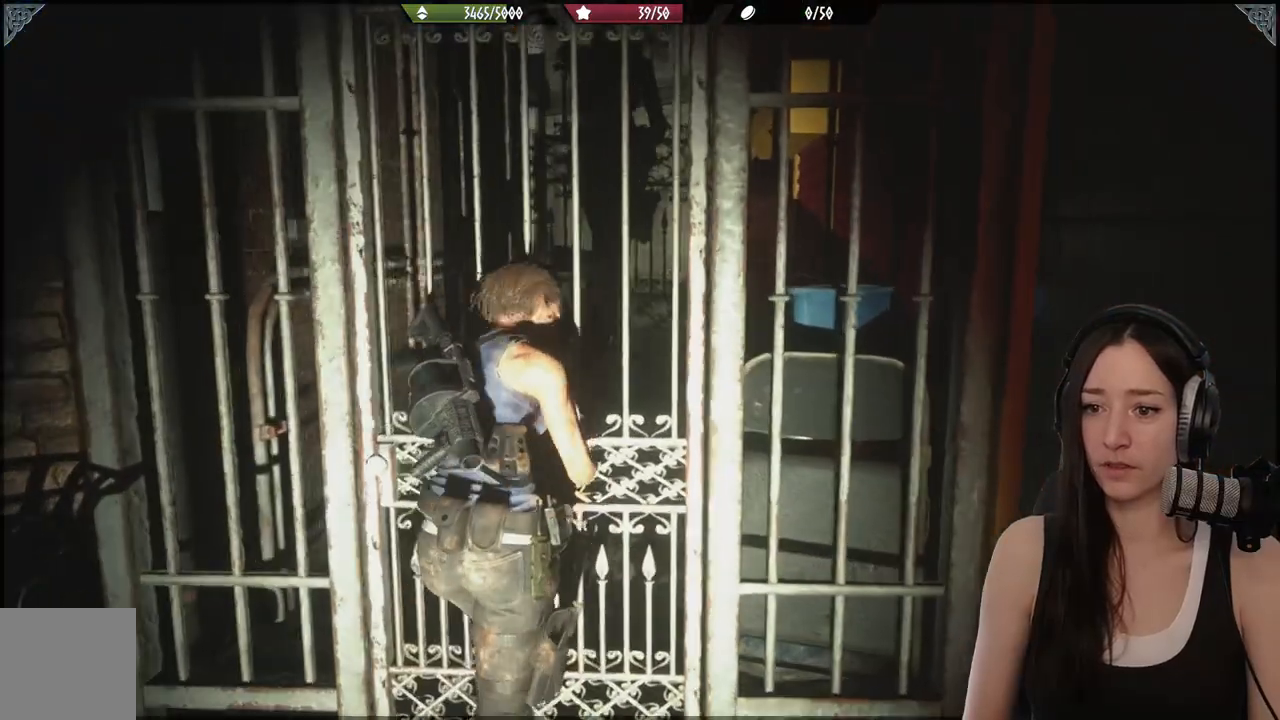
{"buttons": [], "left_stick": "up", "right_stick": "center", "events": []}
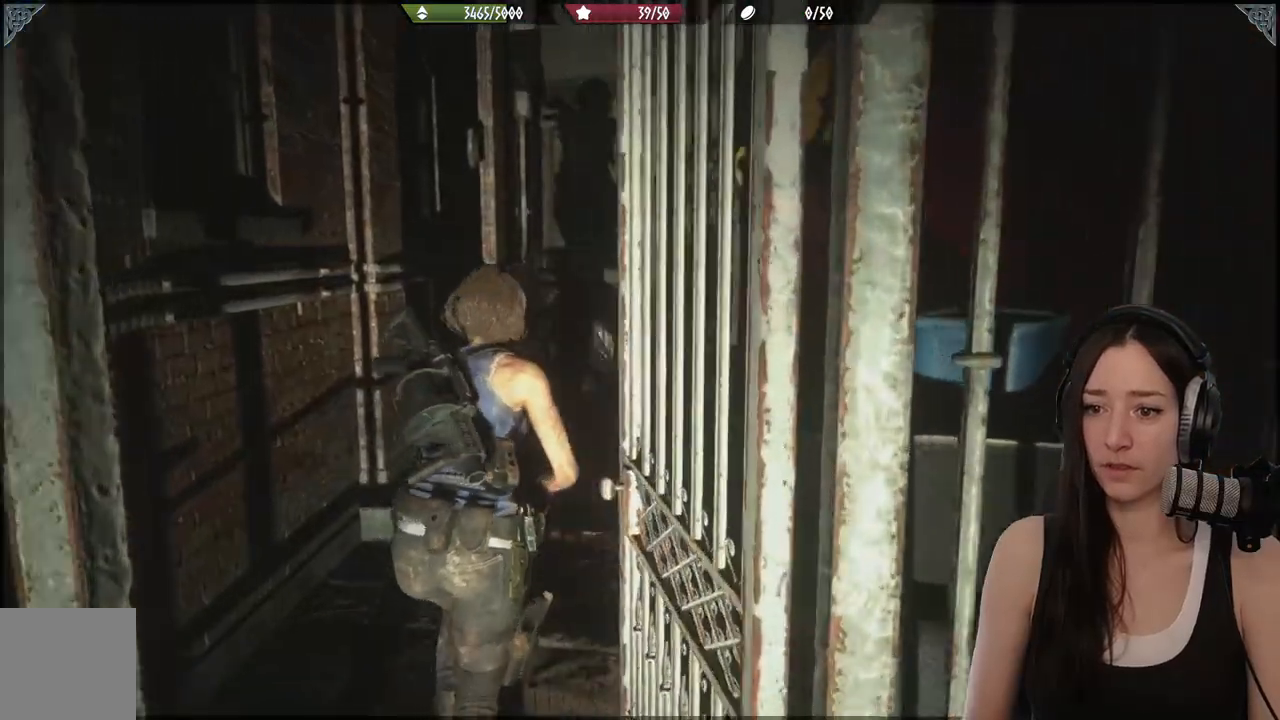
{"buttons": [], "left_stick": "up", "right_stick": "center", "events": []}
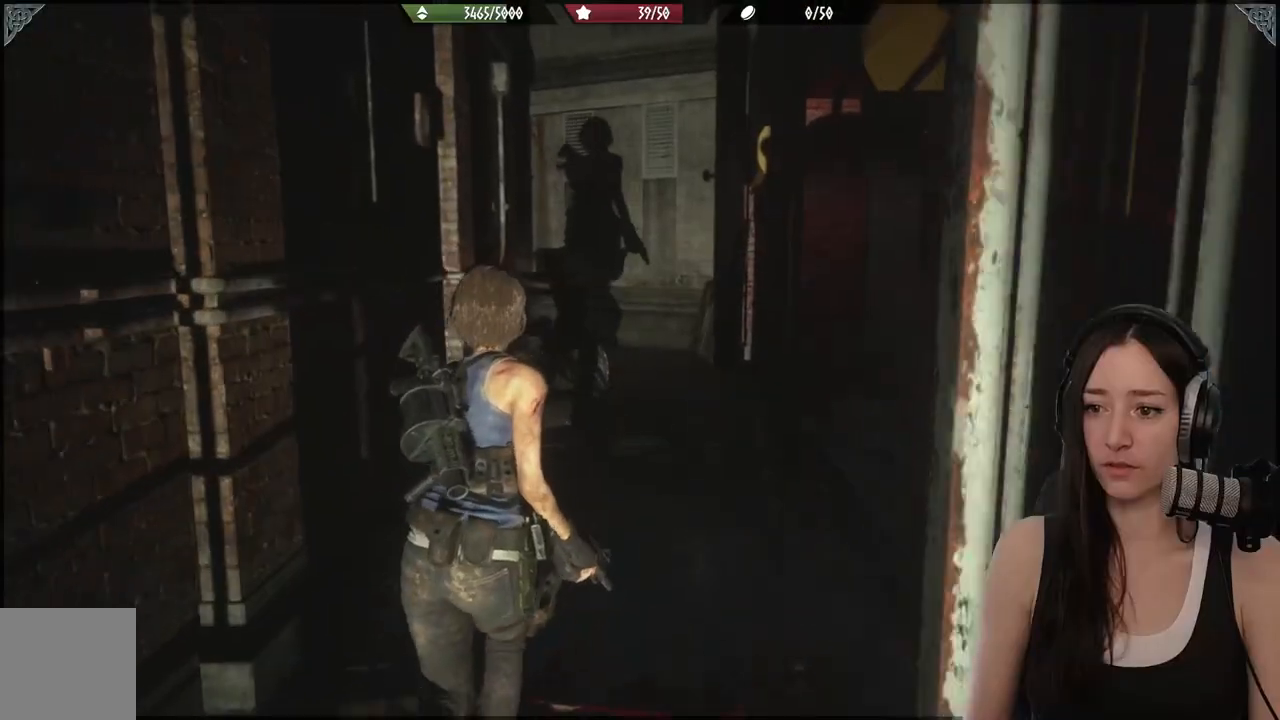
{"buttons": [], "left_stick": "up", "right_stick": "center", "events": []}
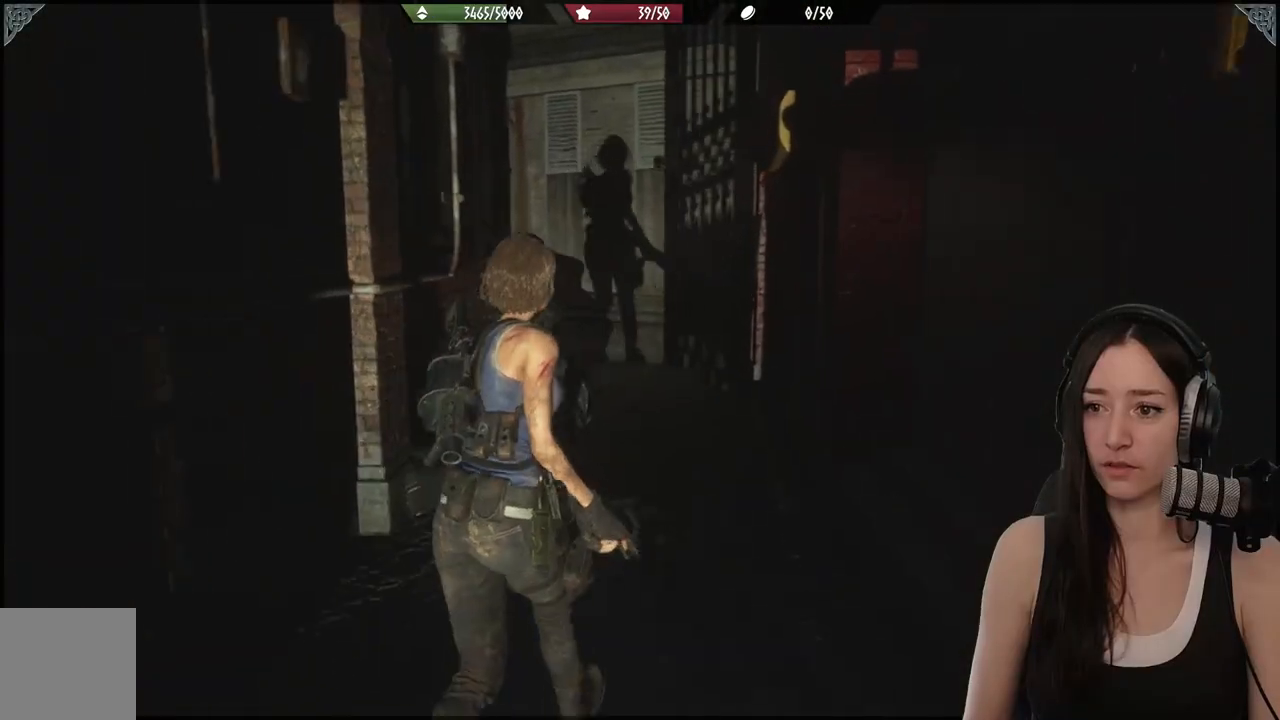
{"buttons": [], "left_stick": "up", "right_stick": "left", "events": [[450, "right_stick", "left"]]}
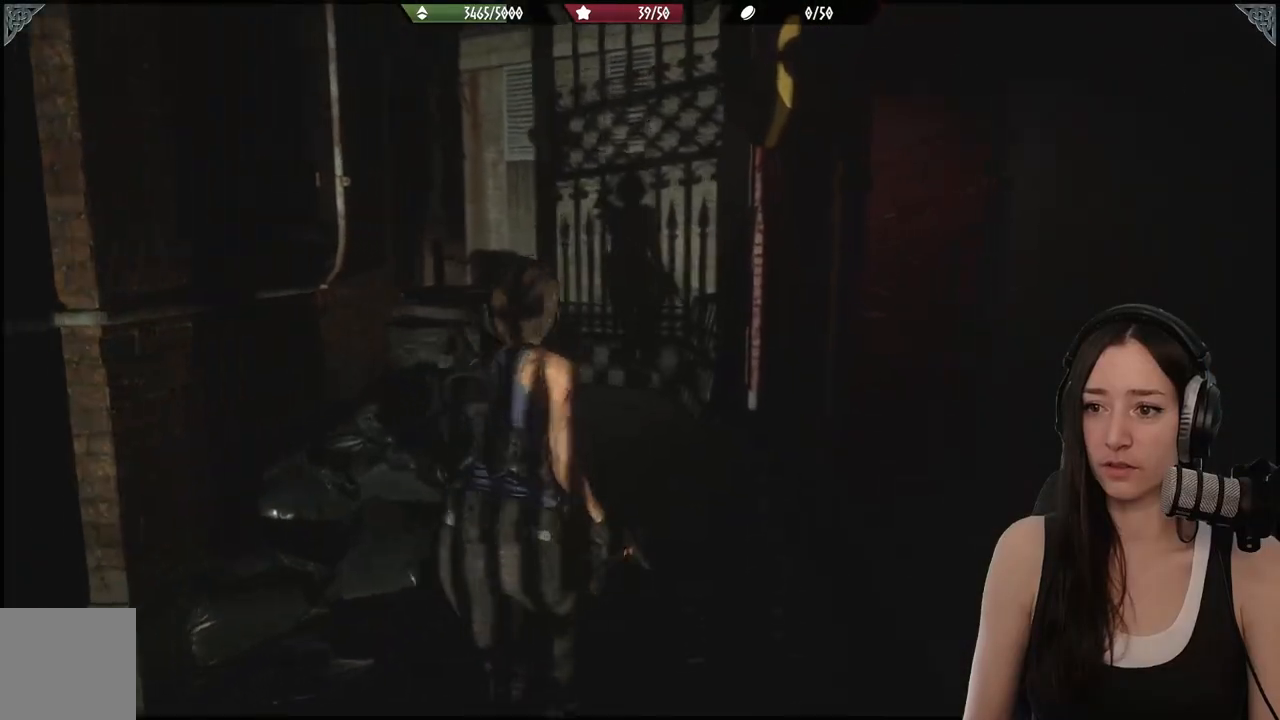
{"buttons": [], "left_stick": "up", "right_stick": "left", "events": []}
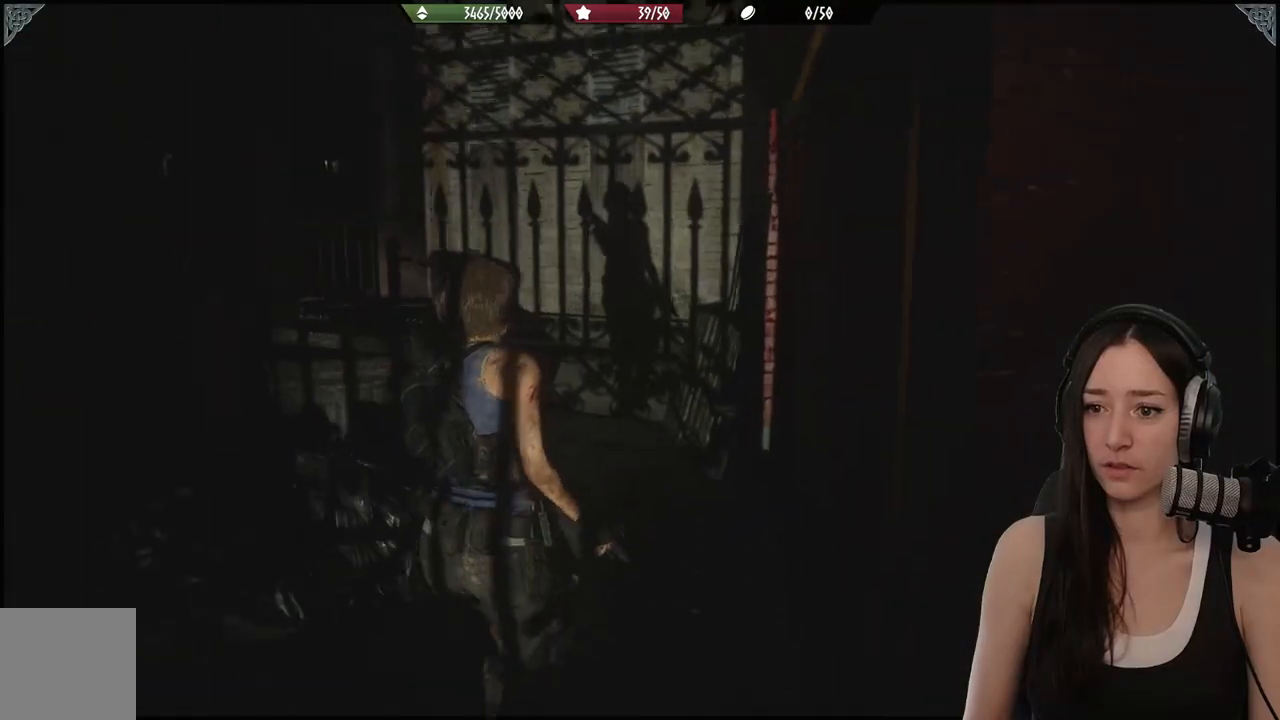
{"buttons": [], "left_stick": "up", "right_stick": "left", "events": []}
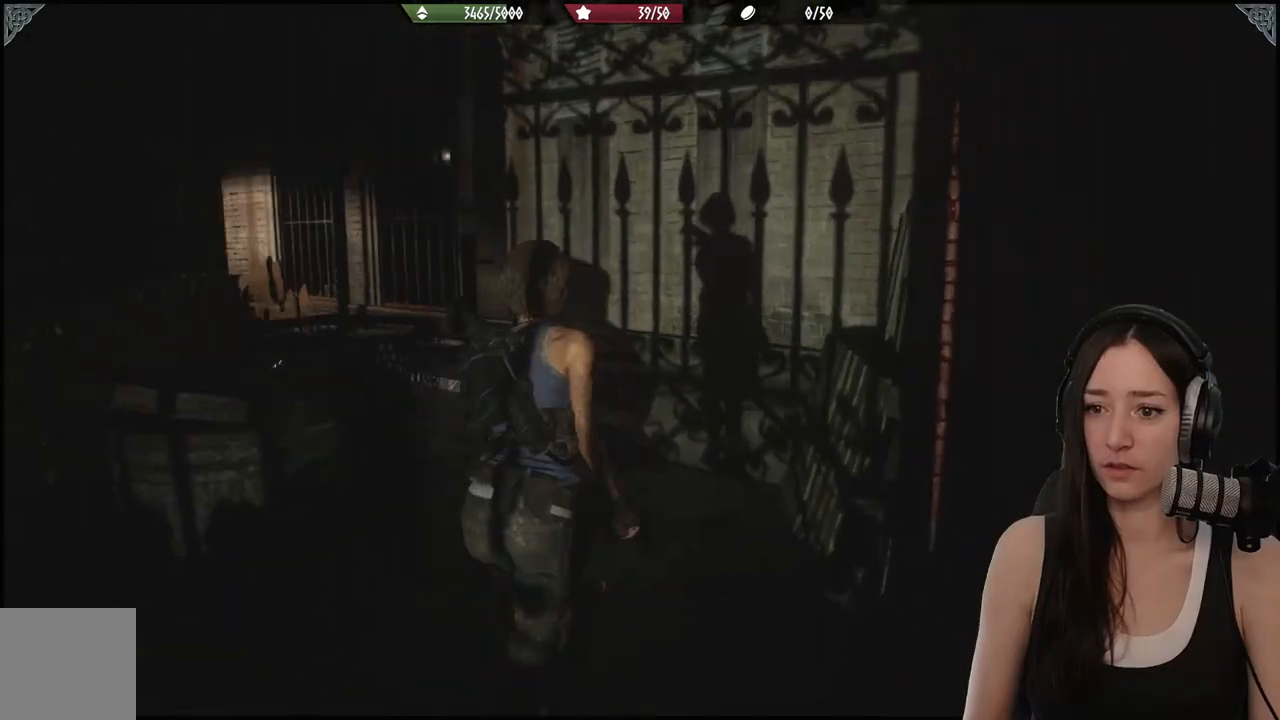
{"buttons": [], "left_stick": "up", "right_stick": "left", "events": []}
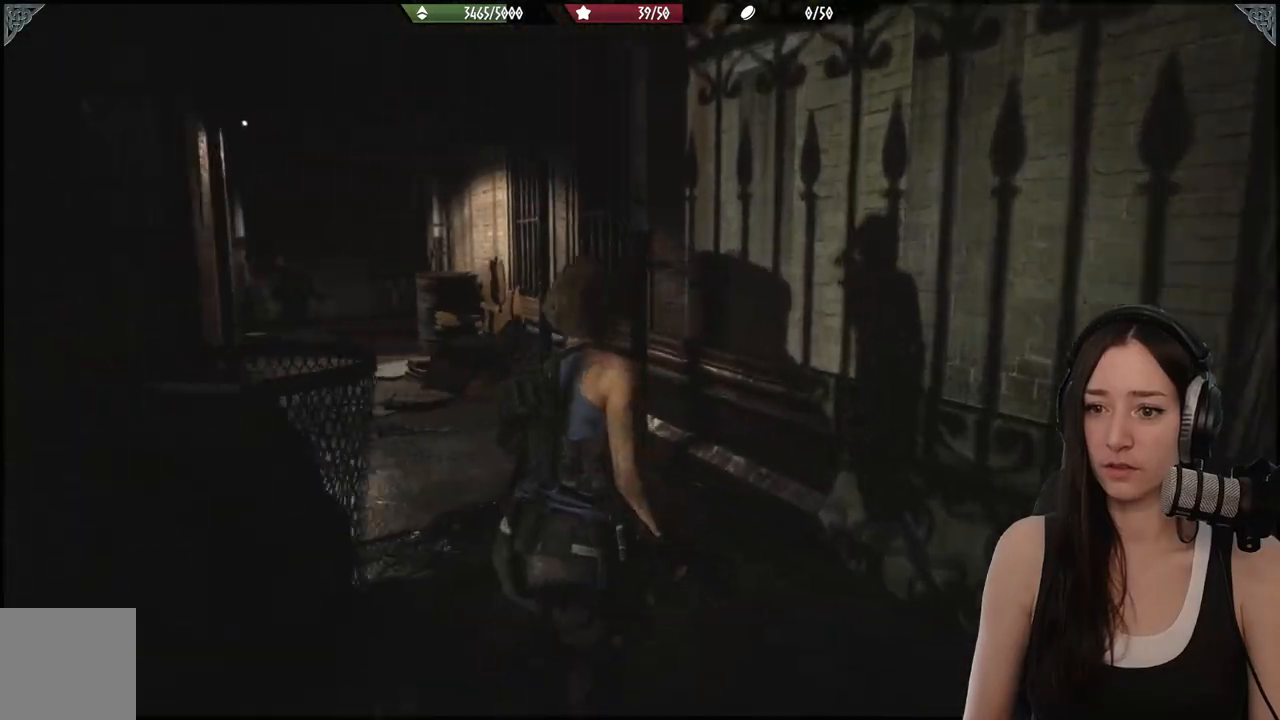
{"buttons": [], "left_stick": "up", "right_stick": "left", "events": []}
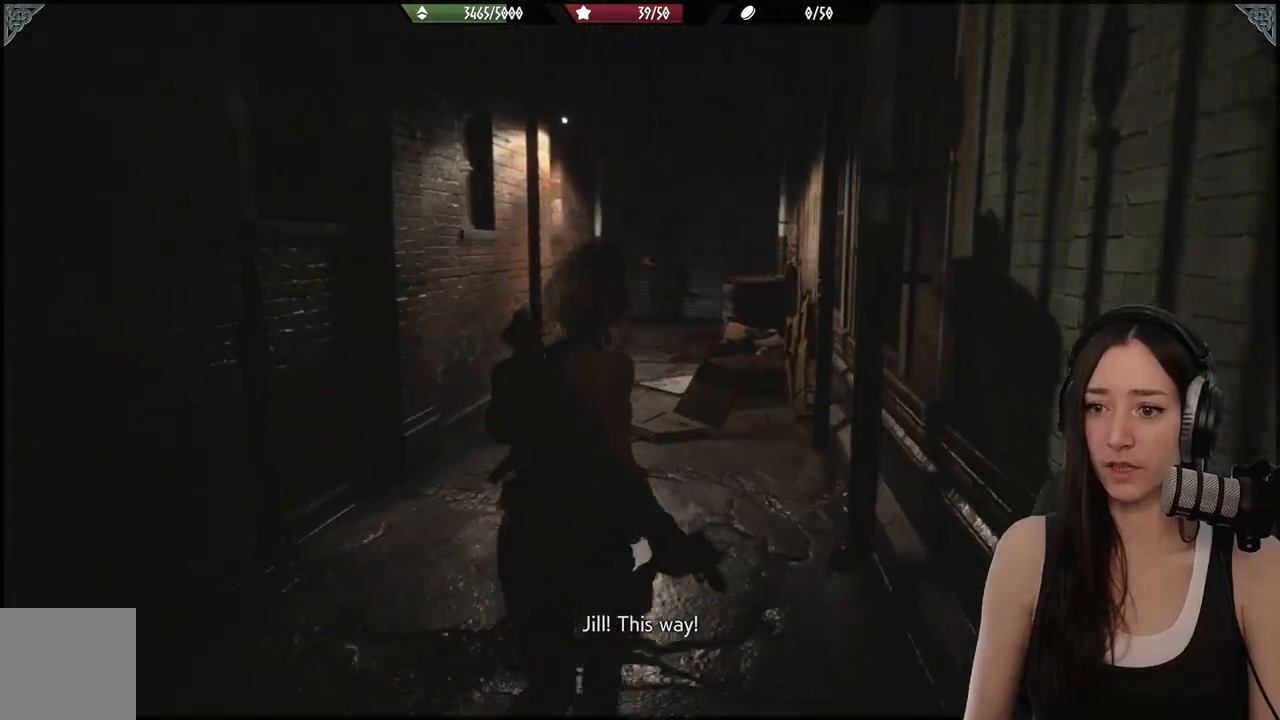
{"buttons": [], "left_stick": "up", "right_stick": "center", "events": [[83, "right_stick", "center"]]}